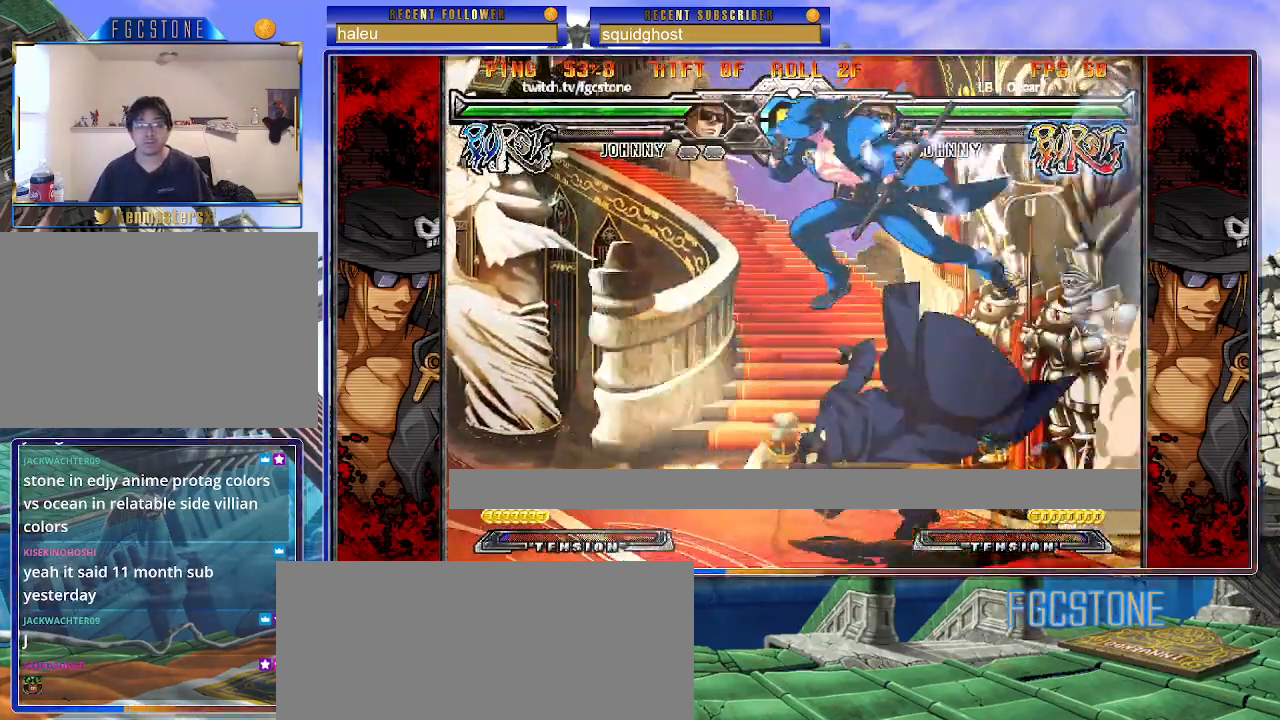
Gameplay with a controller (arcade stick); each line is a JSON object with the inputs held at the frame after it. "events" lists button and stick changes between this image and that frame as [ms after this image, input, new state], when the widget could be followed in between. Not read: L3 R3.
{"buttons": [], "left_stick": "right", "events": [[67, "left_stick", "down"], [150, "left_stick", "right"], [167, "K", "down"], [233, "left_stick", "center"], [350, "K", "up"], [383, "left_stick", "right"]]}
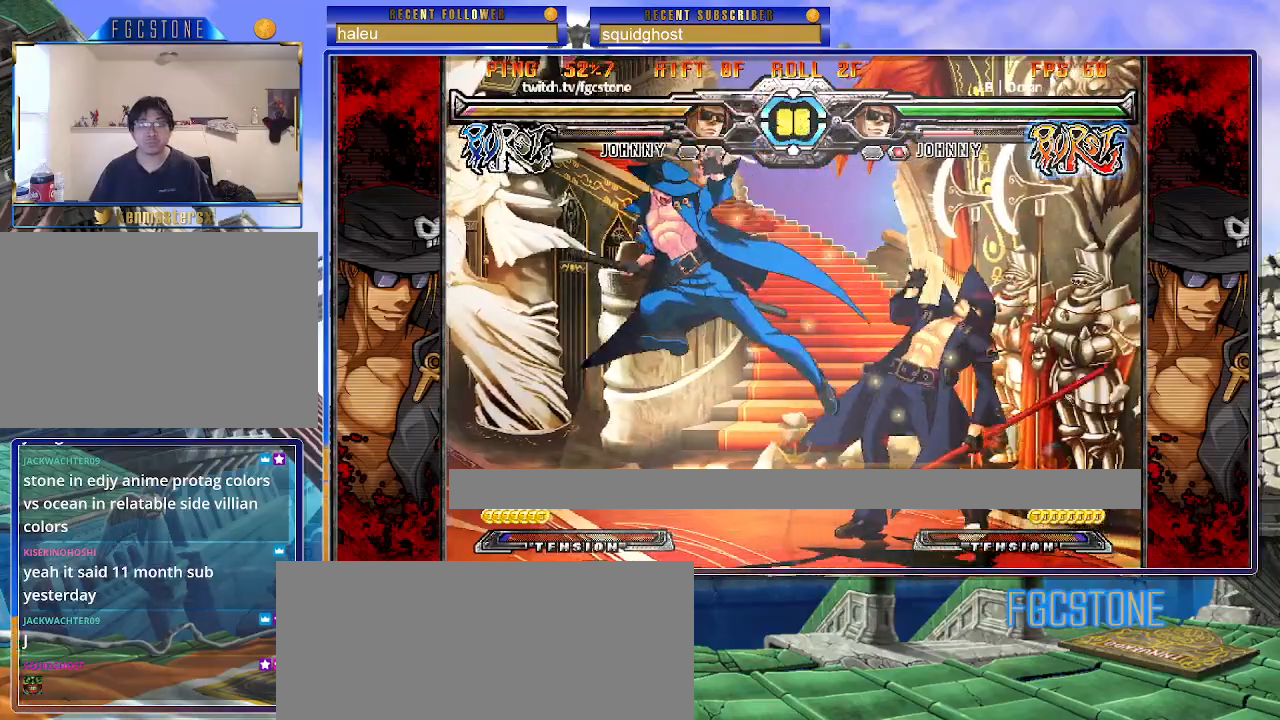
{"buttons": ["D"], "left_stick": "down-right", "events": [[150, "K", "down"], [250, "K", "up"], [283, "left_stick", "down-right"], [483, "D", "down"]]}
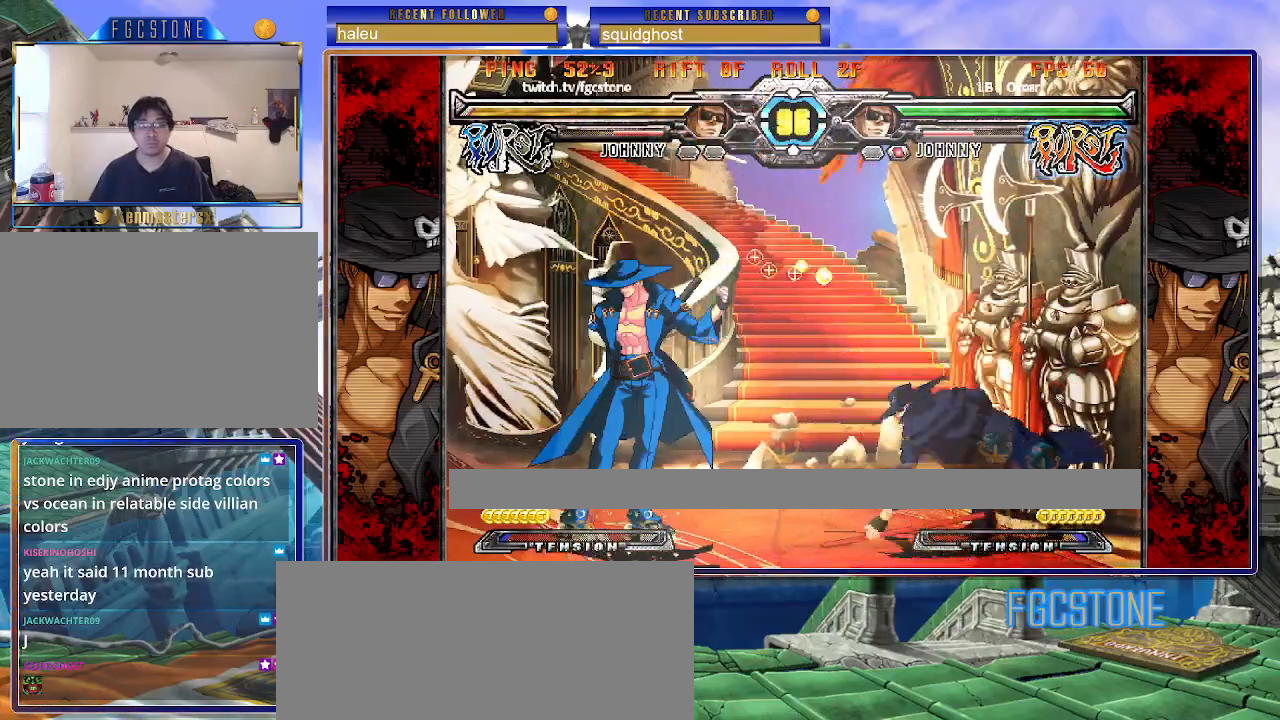
{"buttons": [], "left_stick": "down-right", "events": [[167, "D", "up"]]}
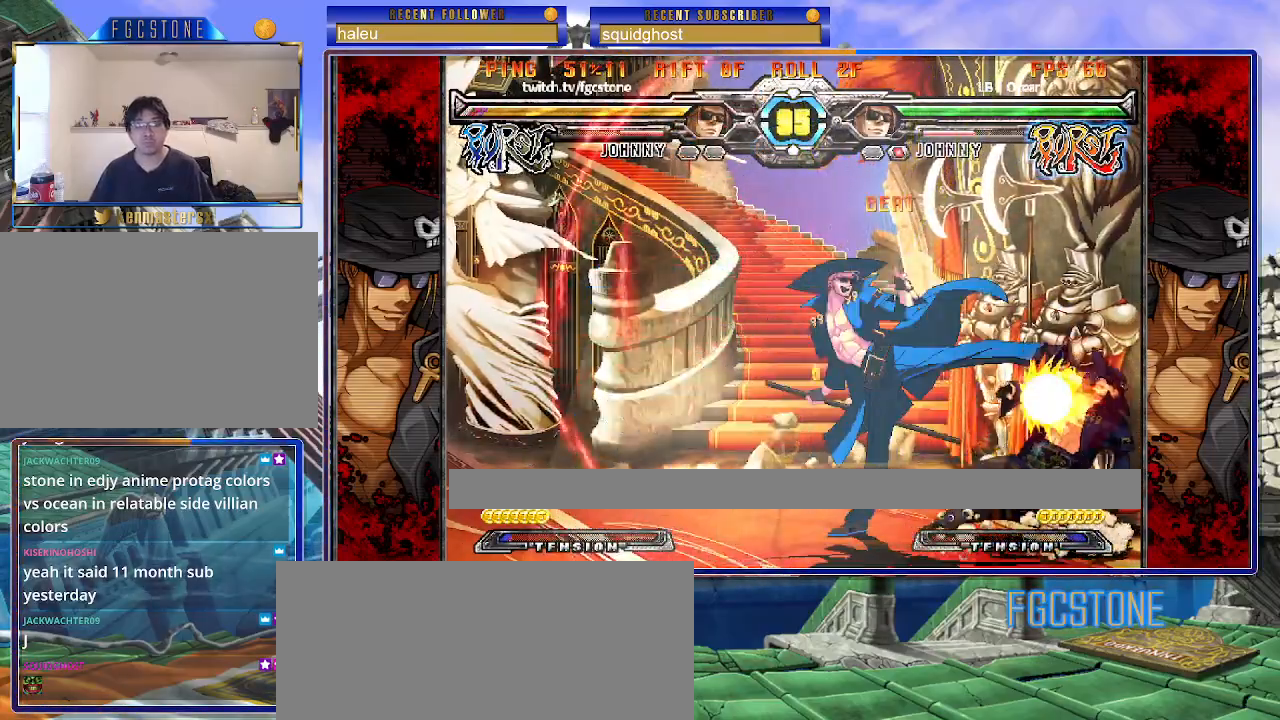
{"buttons": [], "left_stick": "down-right", "events": []}
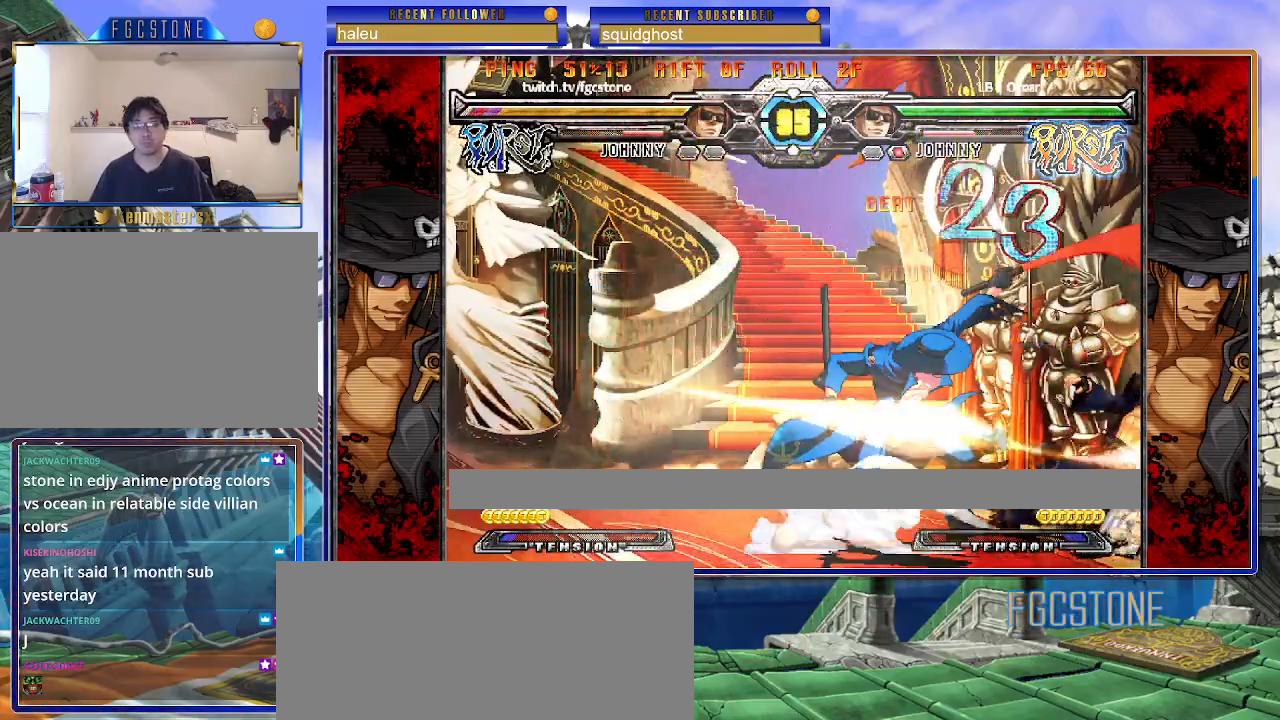
{"buttons": [], "left_stick": "down-right", "events": []}
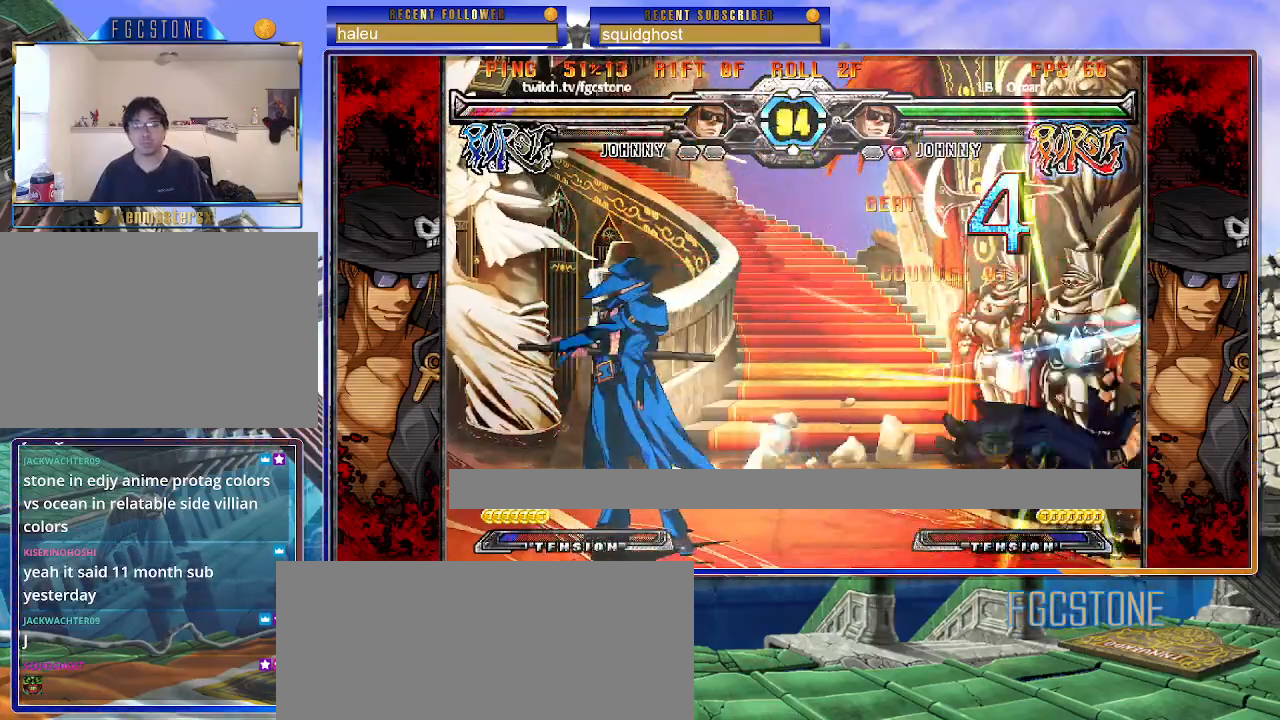
{"buttons": ["S"], "left_stick": "left", "events": [[100, "K", "down"], [167, "S", "down"], [183, "K", "up"], [217, "P", "down"], [217, "left_stick", "left"], [250, "K", "down"], [267, "S", "up"], [317, "S", "down"], [333, "P", "up"], [350, "K", "up"], [383, "K", "down"], [383, "P", "down"], [417, "S", "up"], [467, "S", "down"], [483, "K", "up"], [483, "P", "up"]]}
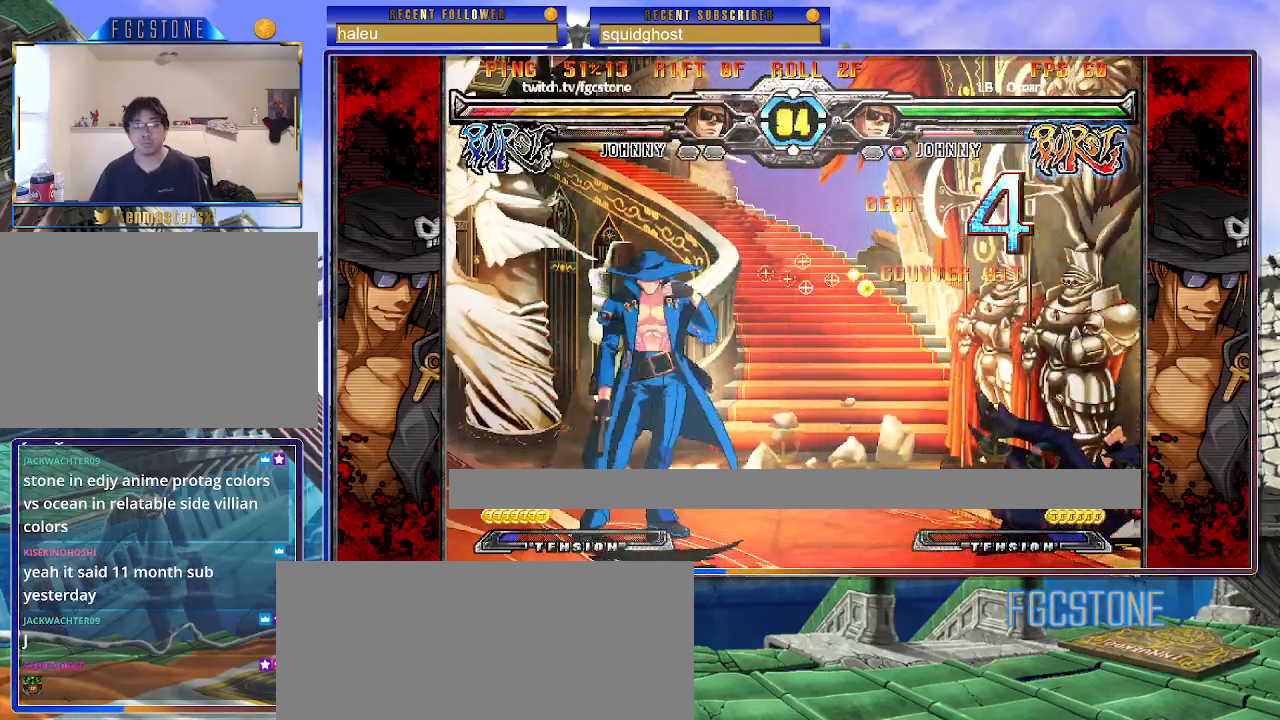
{"buttons": ["K", "P", "S"], "left_stick": "right", "events": [[33, "K", "down"], [33, "P", "down"], [83, "S", "up"], [83, "left_stick", "center"], [117, "S", "down"], [133, "P", "up"], [133, "left_stick", "right"], [150, "K", "up"], [167, "K", "down"], [200, "S", "up"], [233, "P", "down"], [267, "K", "up"], [267, "P", "up"], [283, "S", "down"], [317, "K", "down"], [333, "P", "down"], [350, "S", "up"], [417, "P", "up"], [417, "S", "down"], [433, "K", "up"], [467, "K", "down"], [483, "P", "down"]]}
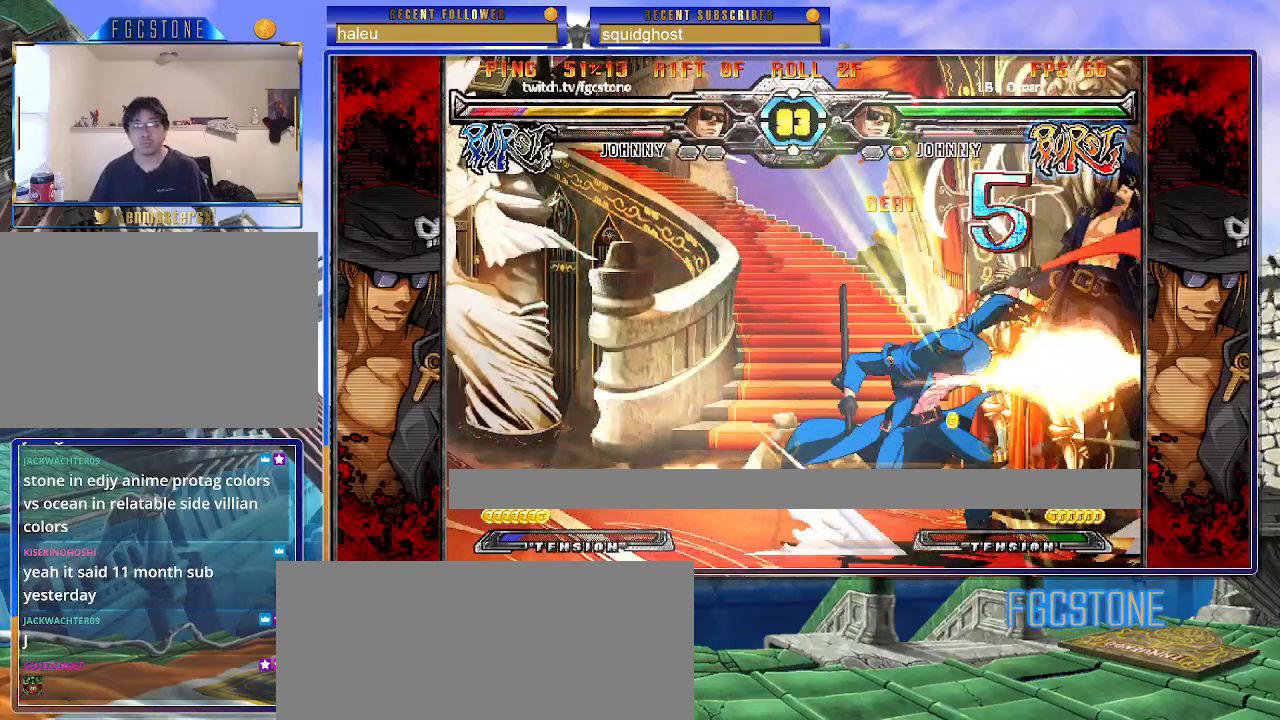
{"buttons": ["K", "P"], "left_stick": "left", "events": [[17, "S", "up"], [67, "S", "down"], [83, "K", "up"], [83, "P", "up"], [83, "left_stick", "left"], [133, "K", "down"], [150, "P", "down"], [167, "S", "up"], [217, "S", "down"], [250, "P", "up"], [300, "S", "up"], [317, "P", "down"], [367, "S", "down"], [417, "P", "up"], [467, "P", "down"], [467, "S", "up"]]}
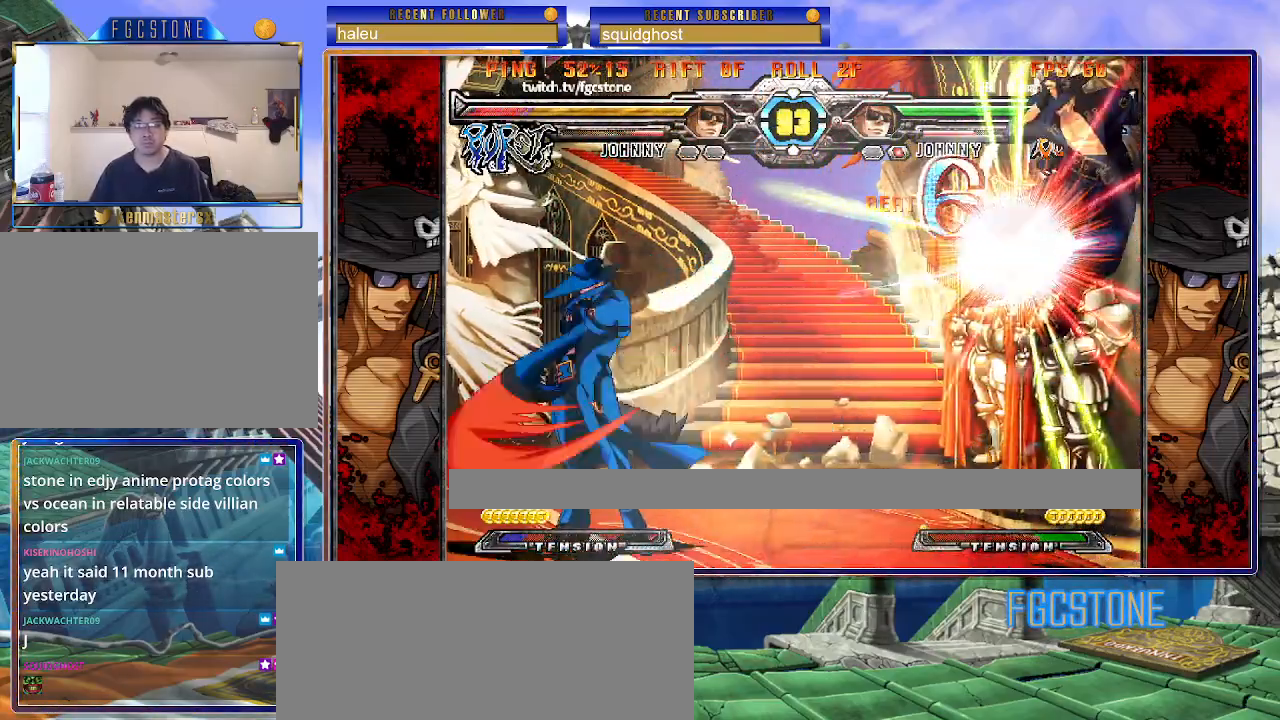
{"buttons": ["K", "P", "S"], "left_stick": "left", "events": [[17, "S", "down"], [50, "P", "up"], [117, "P", "down"], [117, "S", "up"], [183, "S", "down"], [200, "K", "up"], [217, "P", "up"], [250, "K", "down"], [283, "P", "down"], [283, "S", "up"], [350, "S", "down"], [383, "P", "up"], [433, "S", "up"], [450, "P", "down"], [500, "S", "down"]]}
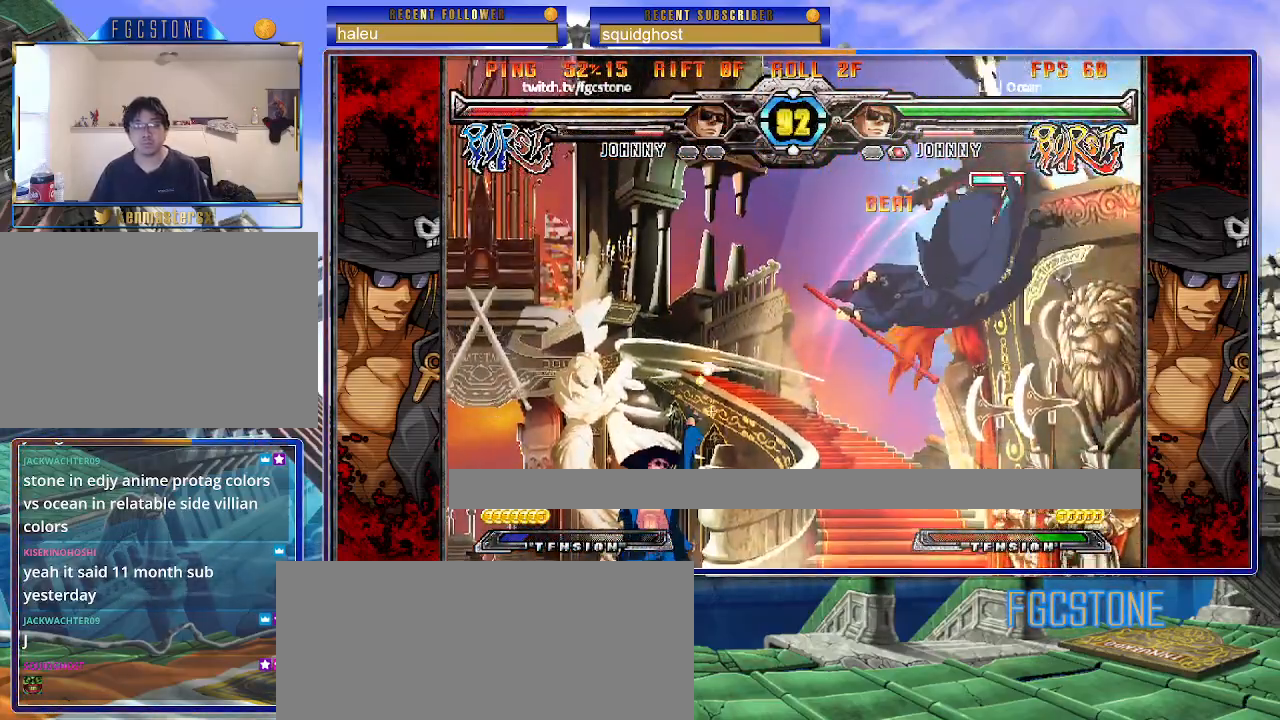
{"buttons": ["K", "S"], "left_stick": "left", "events": [[33, "P", "up"], [83, "S", "up"], [100, "P", "down"], [150, "S", "down"], [183, "P", "up"], [250, "P", "down"], [250, "S", "up"], [300, "S", "down"], [350, "P", "up"], [400, "P", "down"], [400, "S", "up"], [450, "S", "down"], [500, "P", "up"]]}
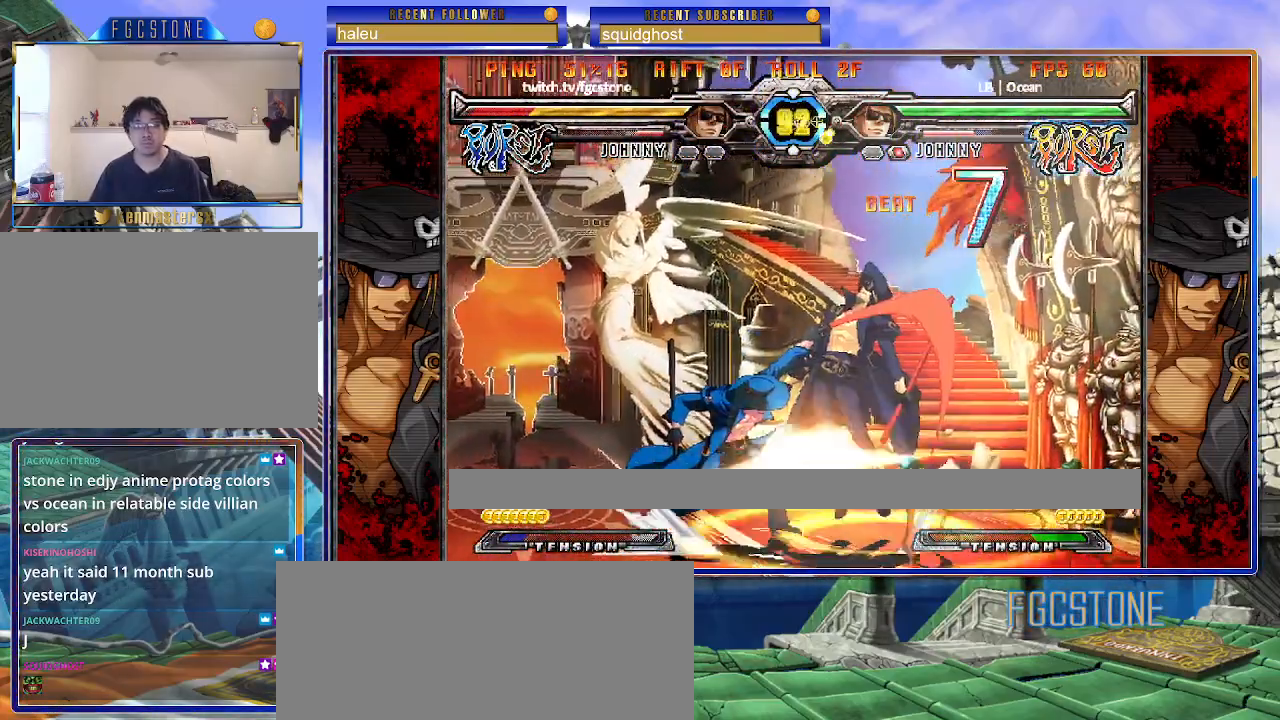
{"buttons": ["S"], "left_stick": "left", "events": [[50, "S", "up"], [67, "P", "down"], [100, "S", "down"], [167, "P", "up"], [217, "P", "down"], [217, "S", "up"], [283, "S", "down"], [333, "P", "up"], [383, "P", "down"], [383, "S", "up"], [467, "S", "down"], [483, "P", "up"], [500, "K", "up"]]}
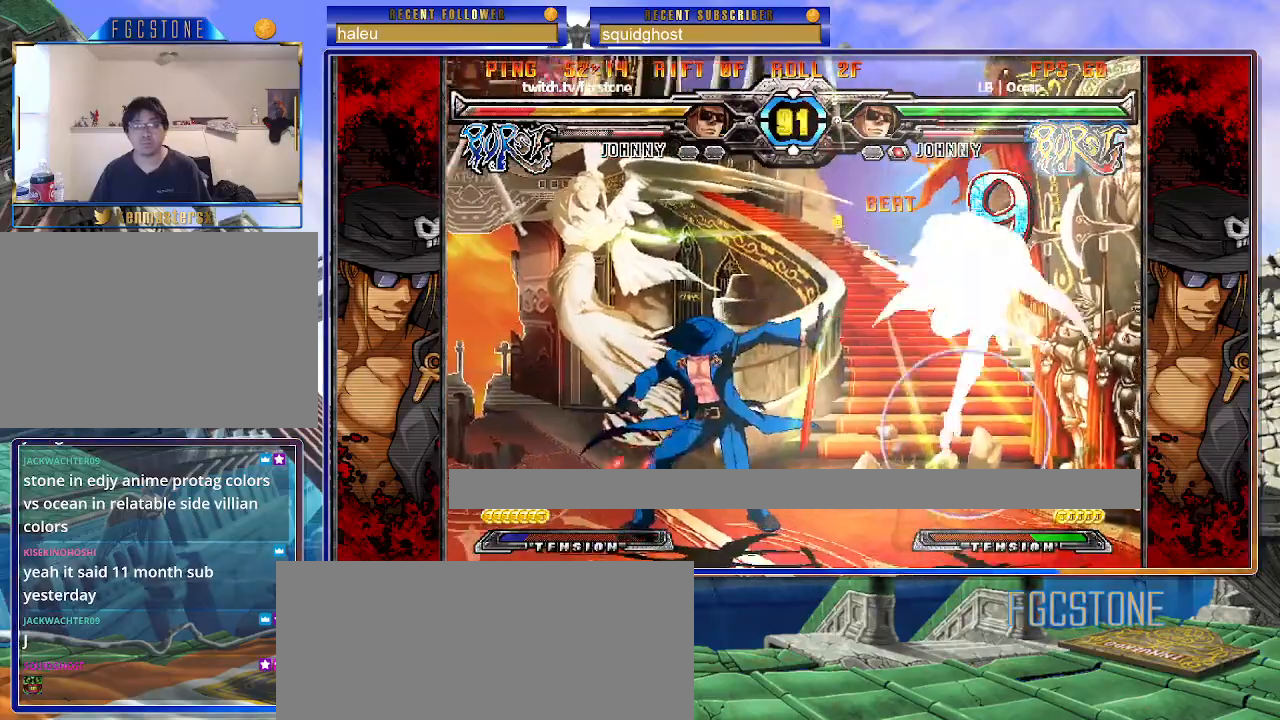
{"buttons": [], "left_stick": "up-left", "events": [[33, "S", "up"], [50, "P", "down"], [150, "P", "up"], [283, "left_stick", "center"], [400, "left_stick", "up-left"]]}
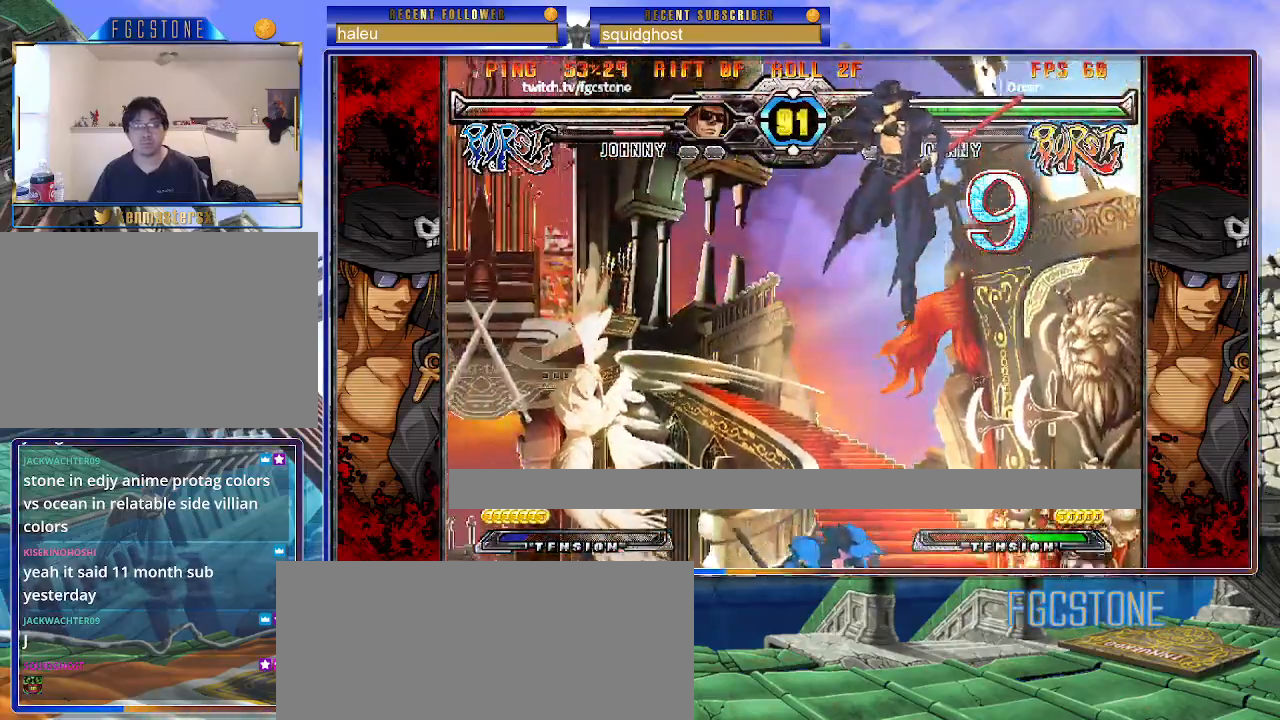
{"buttons": ["HS"], "left_stick": "left", "events": [[100, "left_stick", "right"], [400, "left_stick", "left"], [467, "HS", "down"]]}
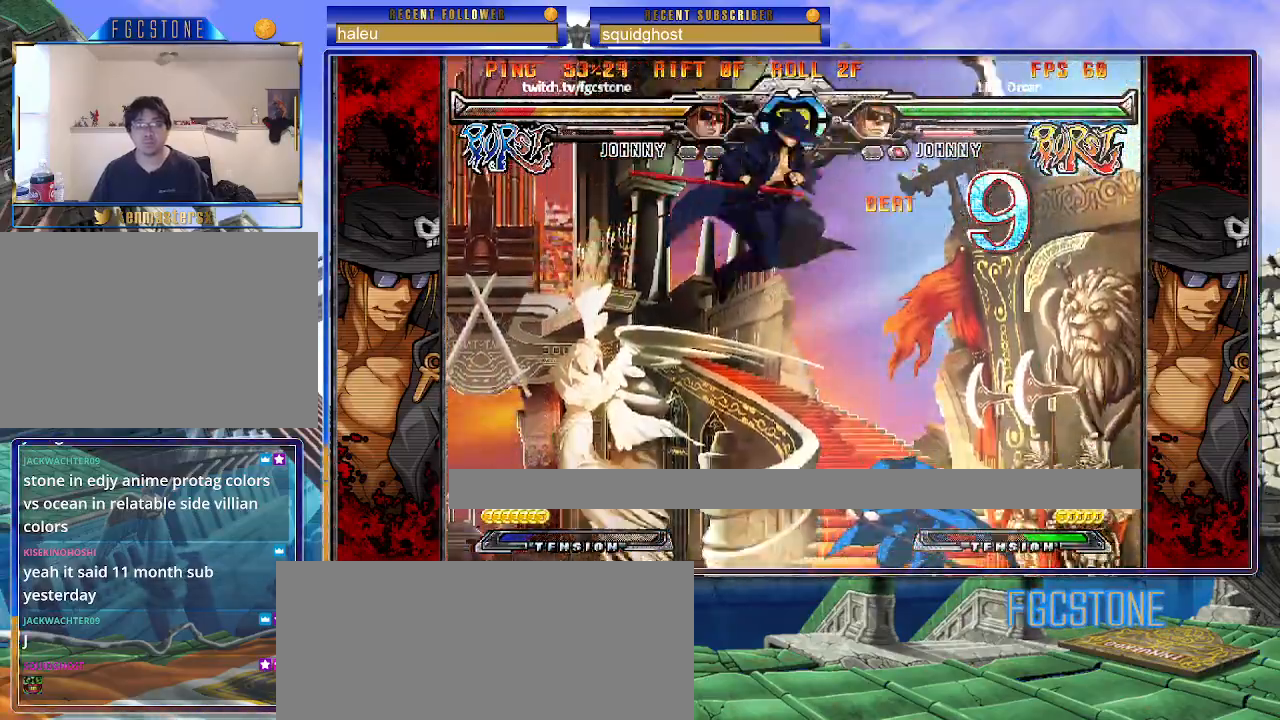
{"buttons": [], "left_stick": "down-left", "events": [[117, "HS", "up"], [483, "left_stick", "down-left"]]}
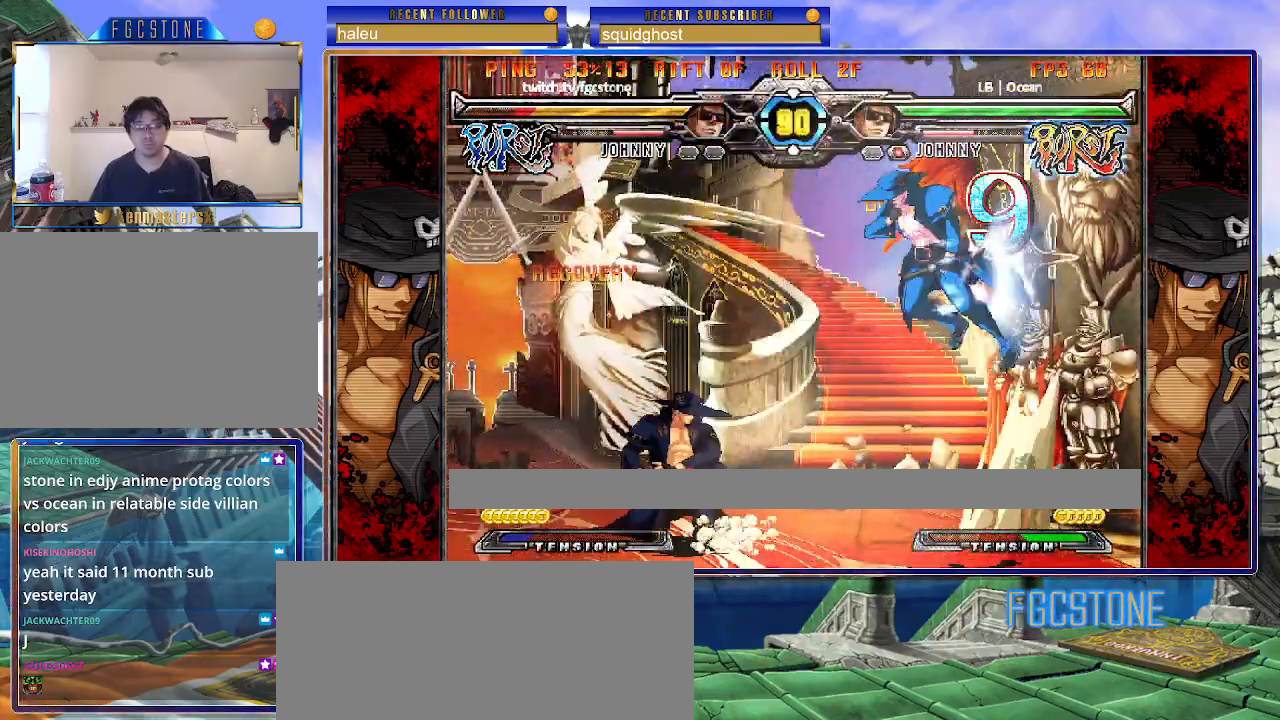
{"buttons": [], "left_stick": "left", "events": [[317, "left_stick", "left"]]}
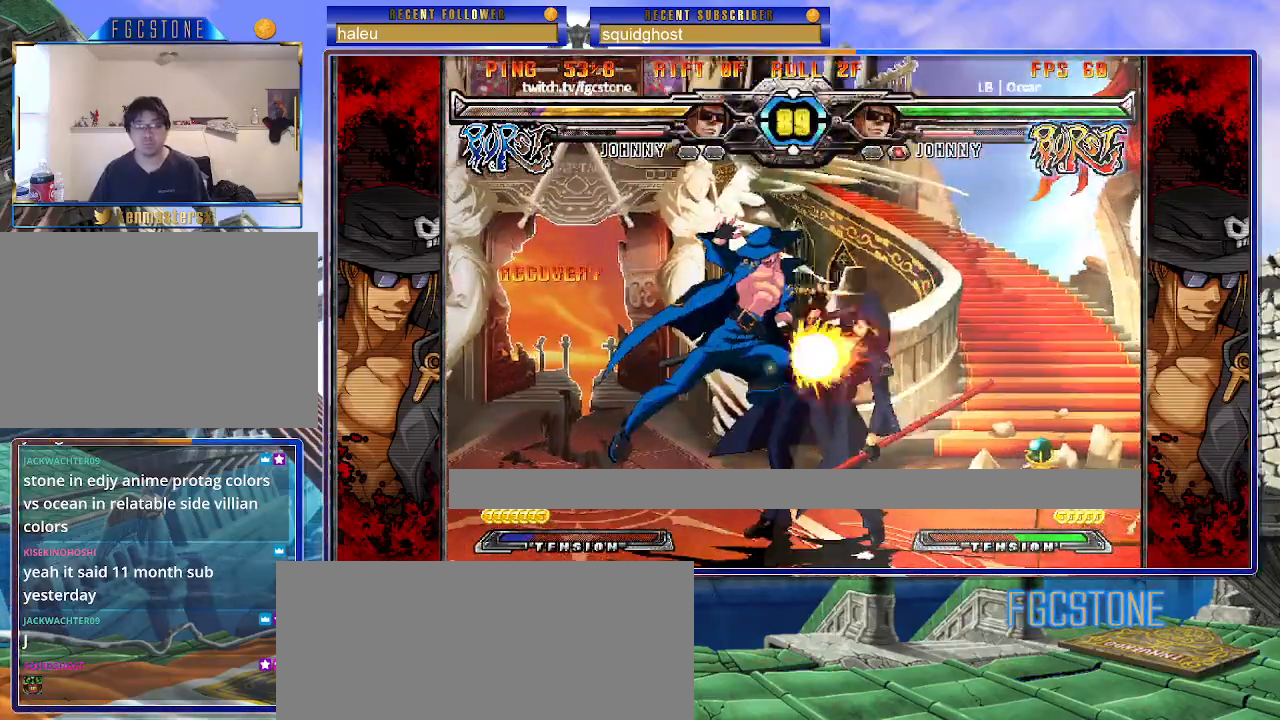
{"buttons": [], "left_stick": "down-right", "events": [[133, "HS", "down"], [283, "HS", "up"], [367, "left_stick", "down-right"]]}
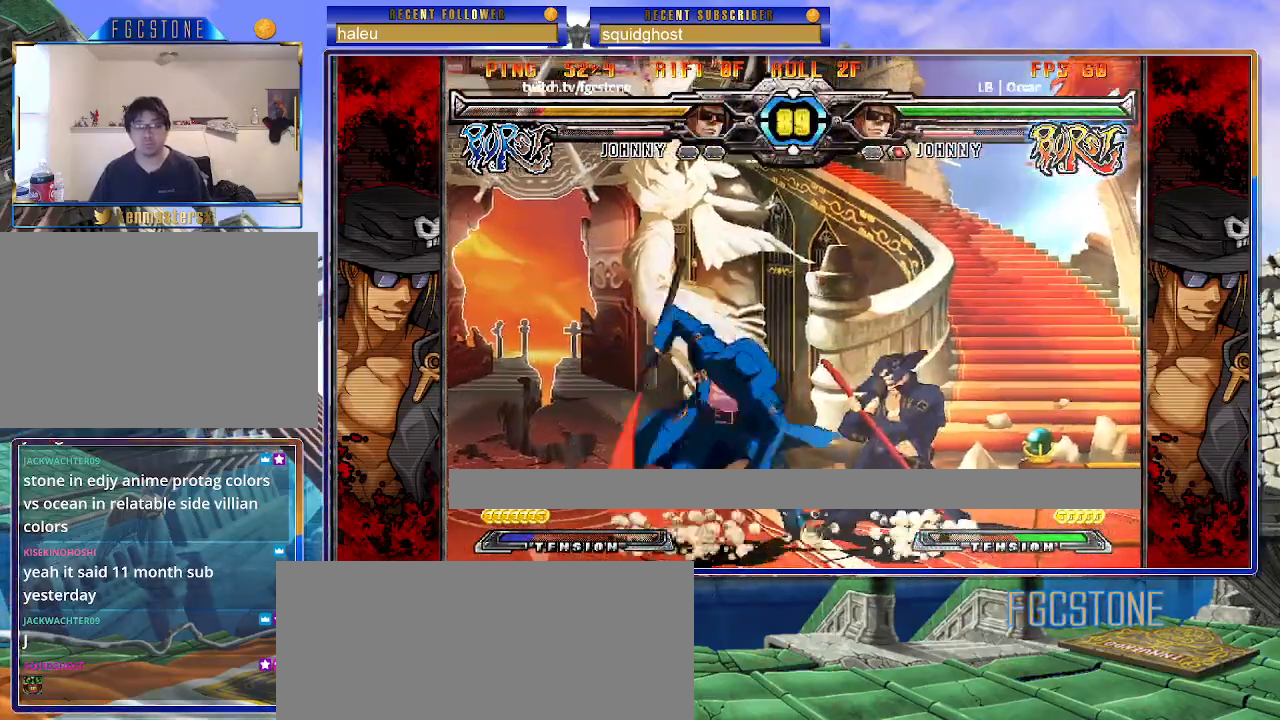
{"buttons": [], "left_stick": "down-right", "events": []}
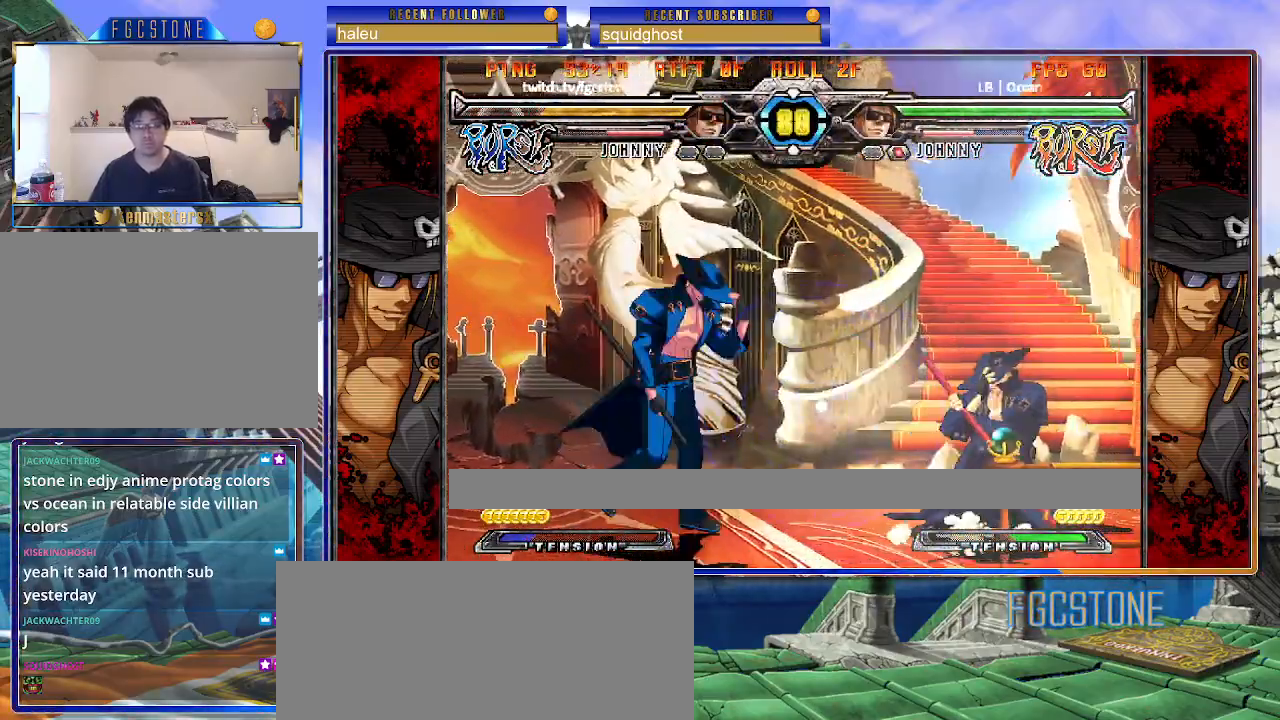
{"buttons": [], "left_stick": "center", "events": [[50, "left_stick", "down-left"], [150, "HS", "down"], [167, "left_stick", "center"], [217, "HS", "up"], [400, "left_stick", "left"], [483, "left_stick", "center"]]}
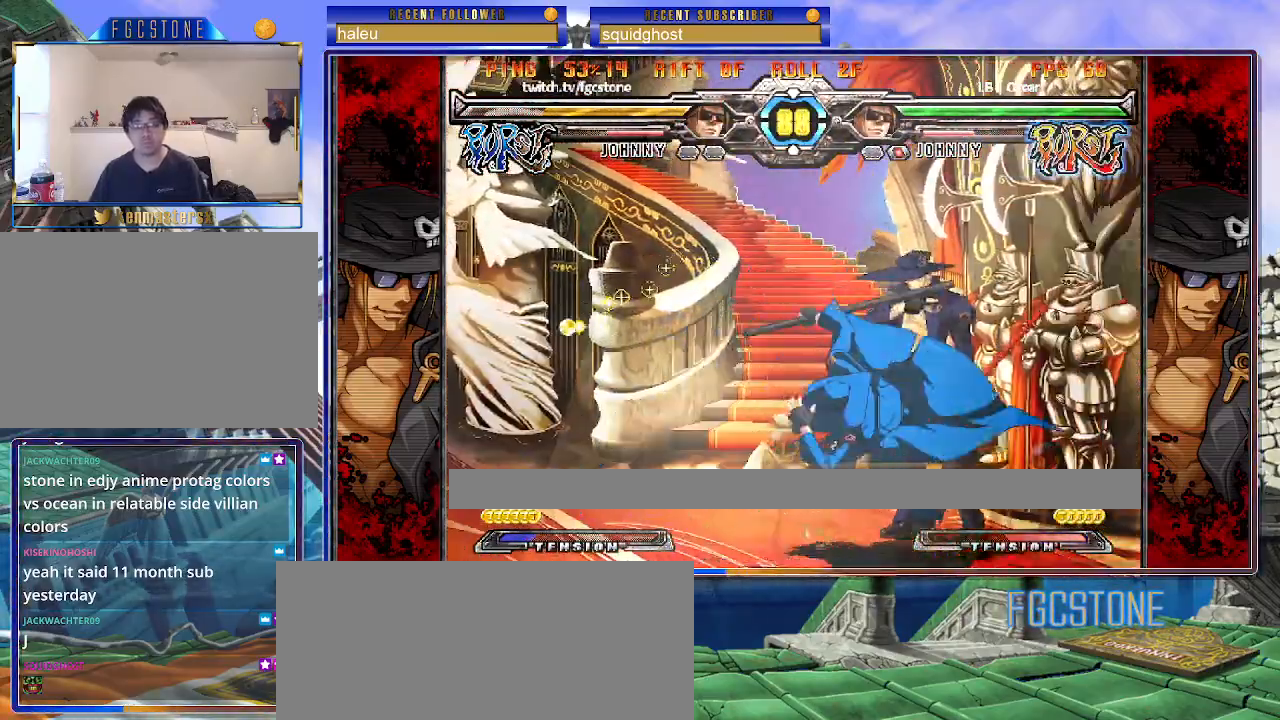
{"buttons": [], "left_stick": "right", "events": [[17, "left_stick", "left"], [167, "left_stick", "right"], [300, "HS", "down"], [350, "HS", "up"], [400, "HS", "down"], [483, "HS", "up"]]}
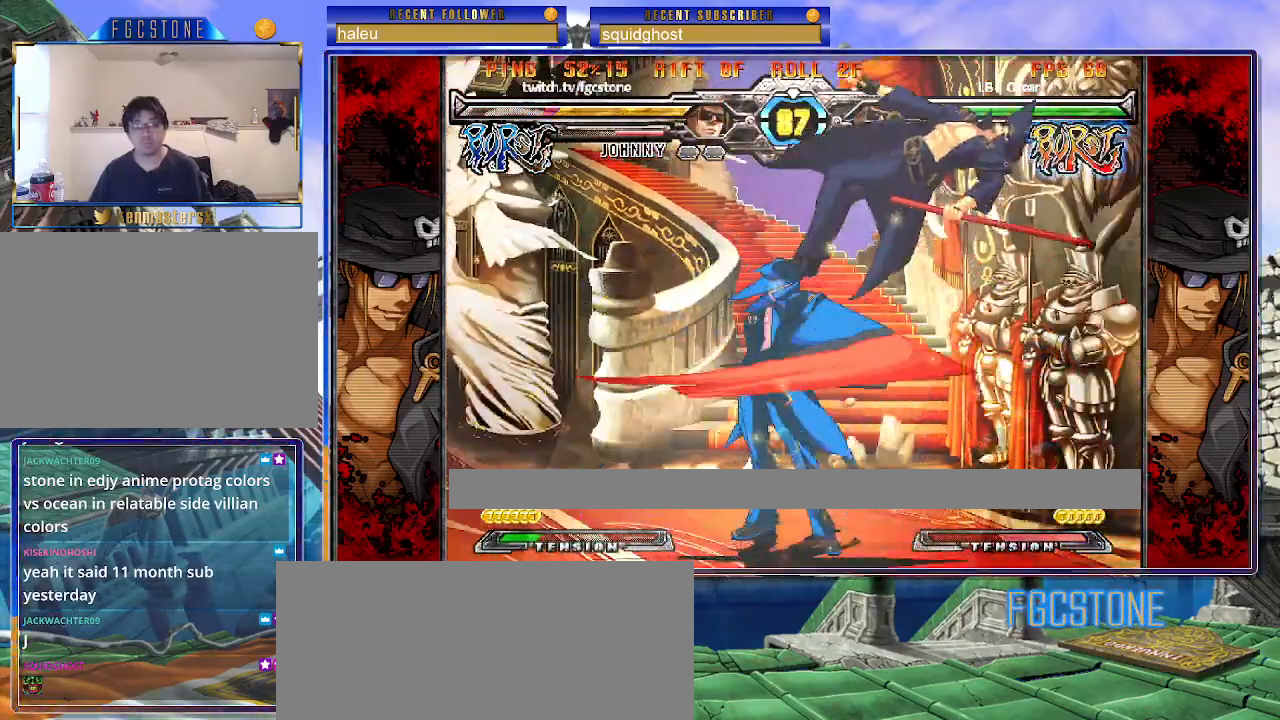
{"buttons": ["K"], "left_stick": "left", "events": [[150, "left_stick", "left"], [267, "K", "down"], [350, "K", "up"], [467, "K", "down"]]}
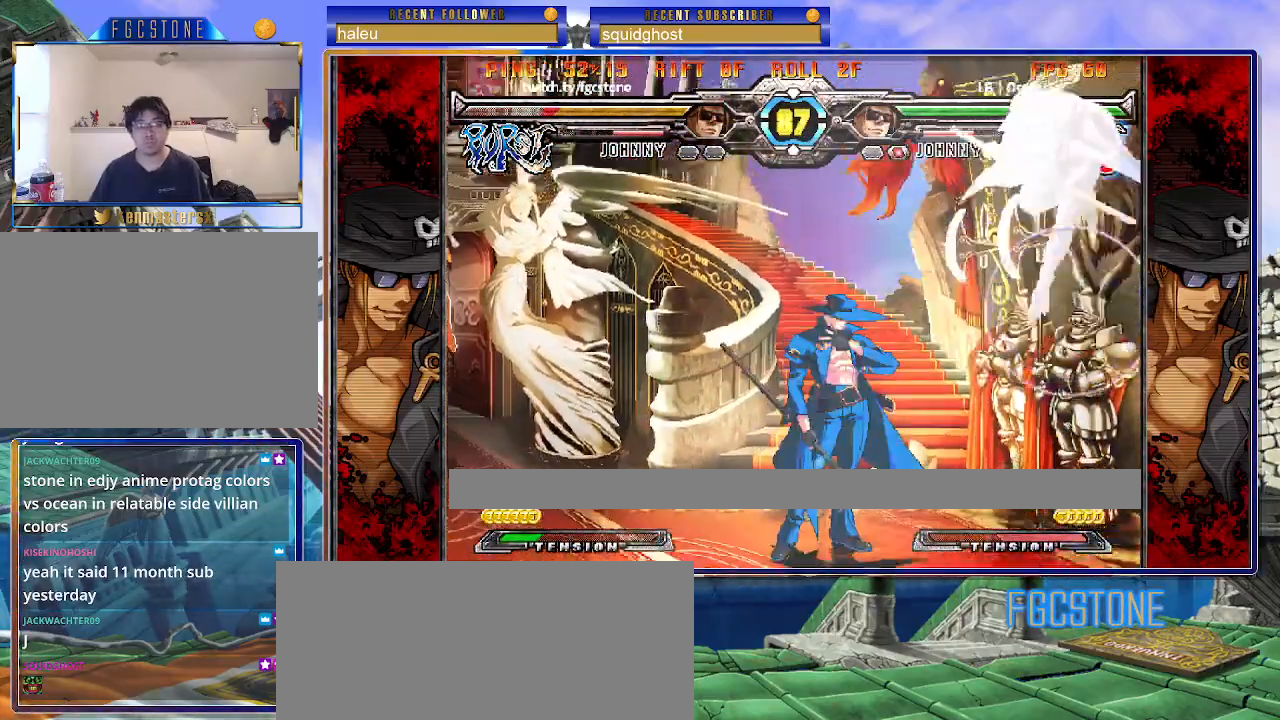
{"buttons": [], "left_stick": "up-left", "events": [[67, "K", "up"], [233, "left_stick", "center"], [383, "left_stick", "up-left"]]}
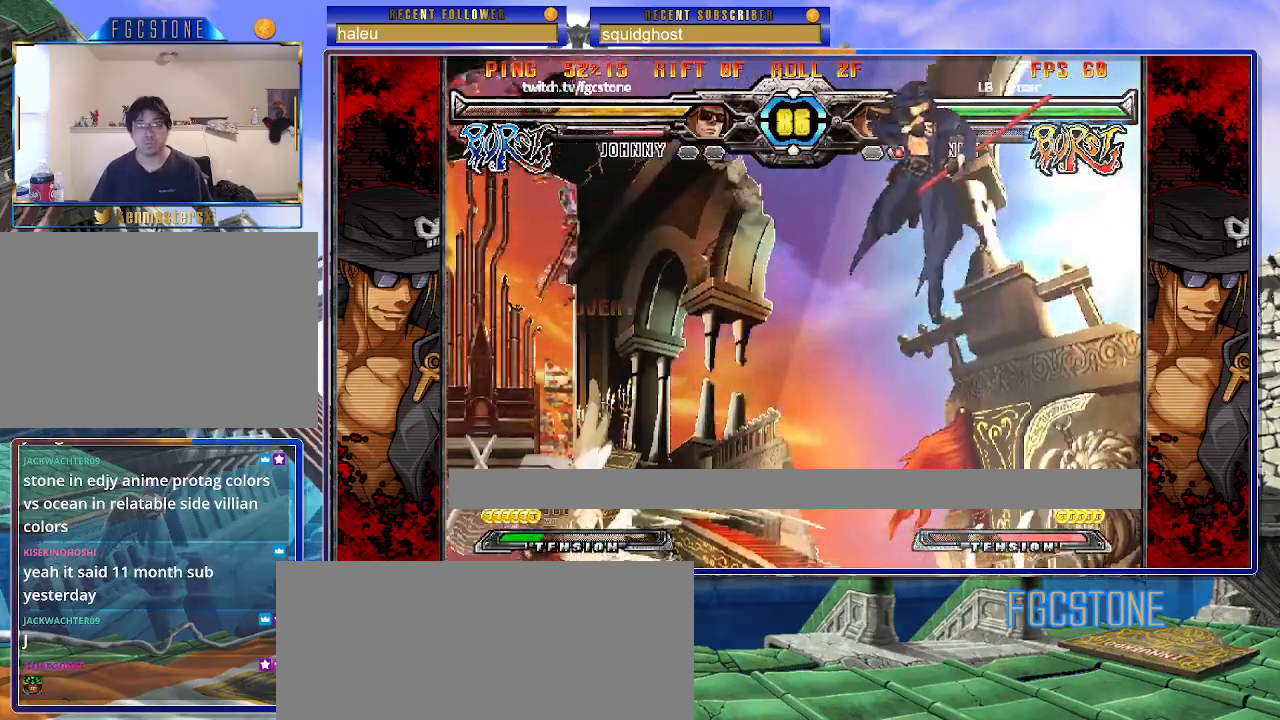
{"buttons": [], "left_stick": "right", "events": [[117, "left_stick", "center"], [167, "left_stick", "right"]]}
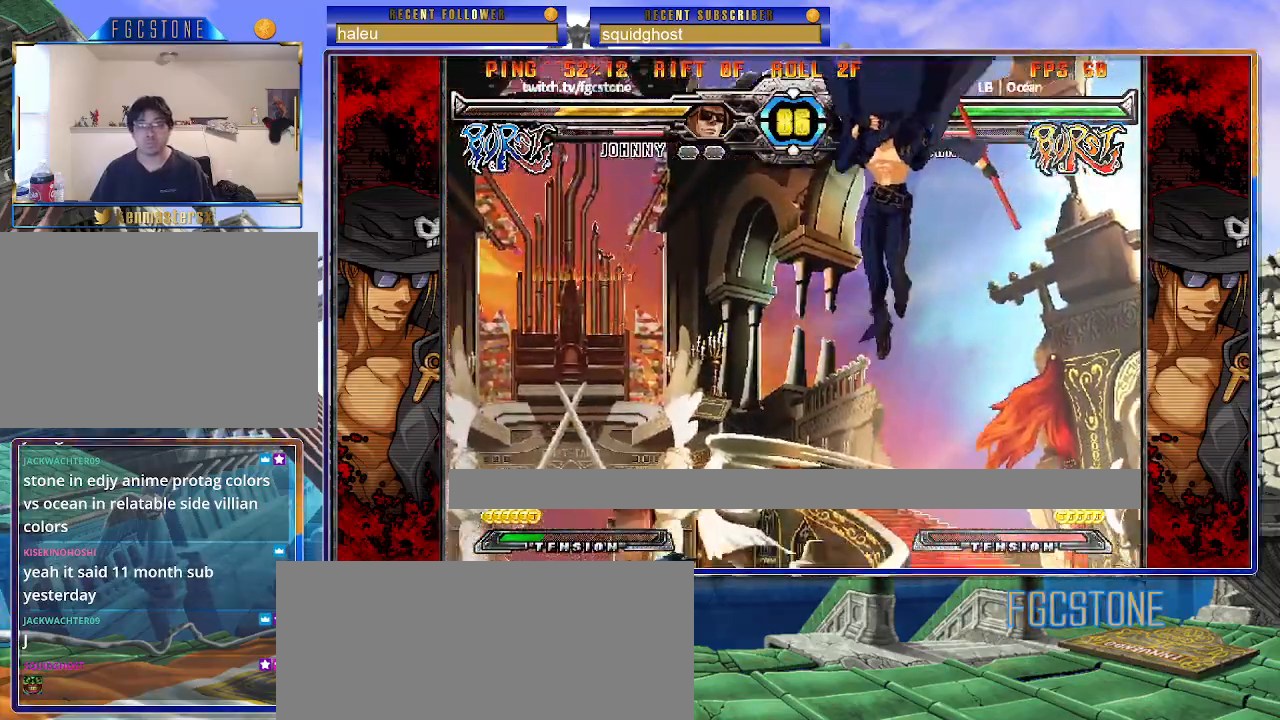
{"buttons": [], "left_stick": "right", "events": [[17, "HS", "down"], [167, "HS", "up"]]}
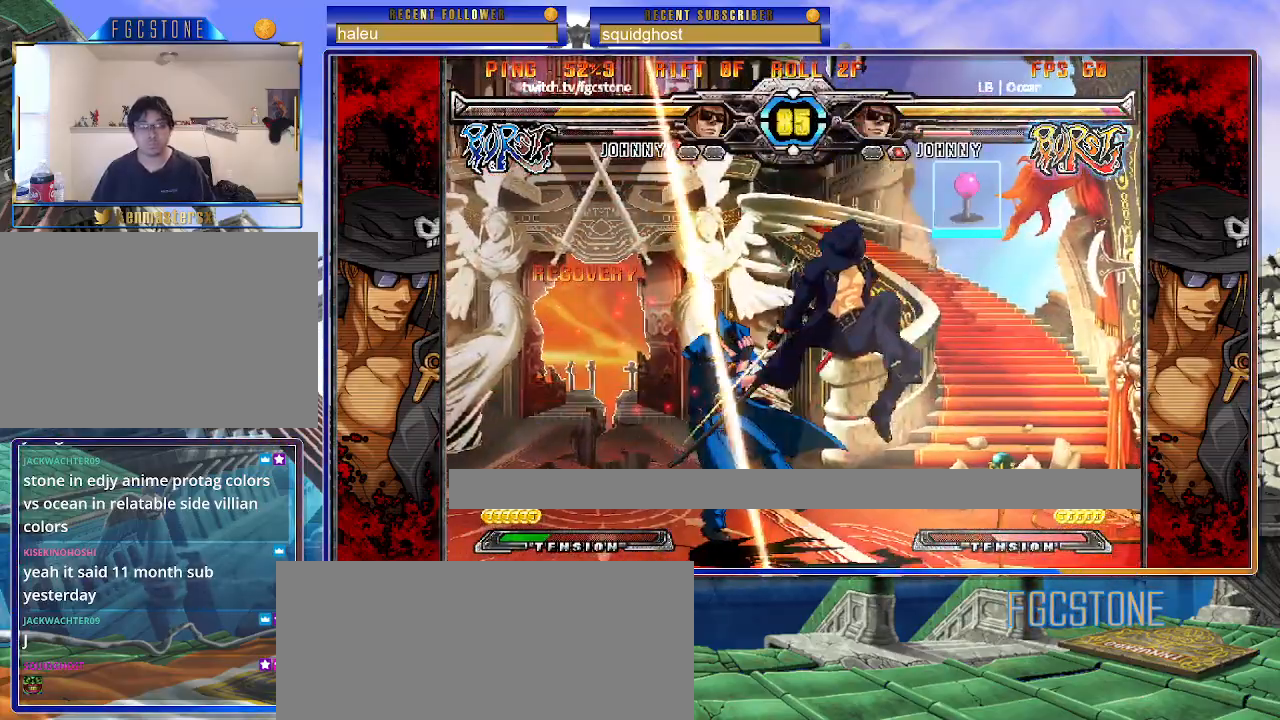
{"buttons": ["K"], "left_stick": "right", "events": [[100, "left_stick", "left"], [350, "left_stick", "right"], [450, "K", "down"]]}
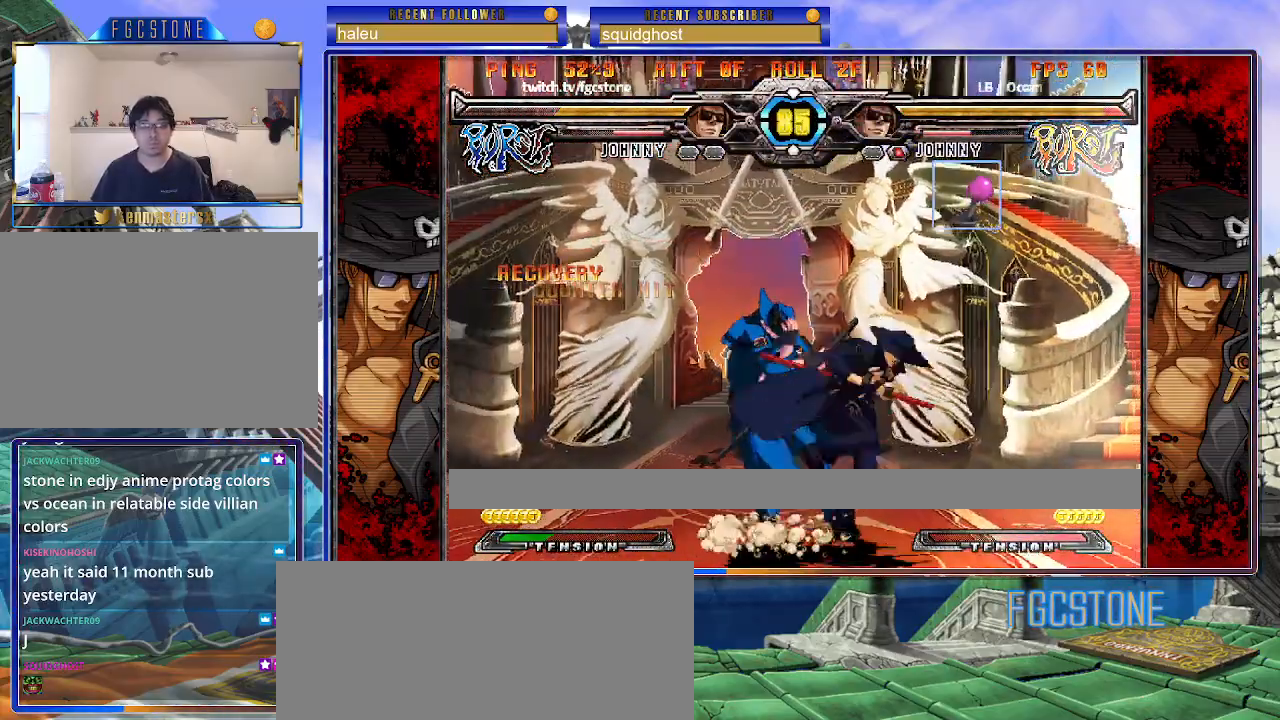
{"buttons": ["K"], "left_stick": "down-right", "events": [[33, "K", "up"], [83, "S", "down"], [183, "S", "up"], [217, "left_stick", "down-right"], [450, "K", "down"]]}
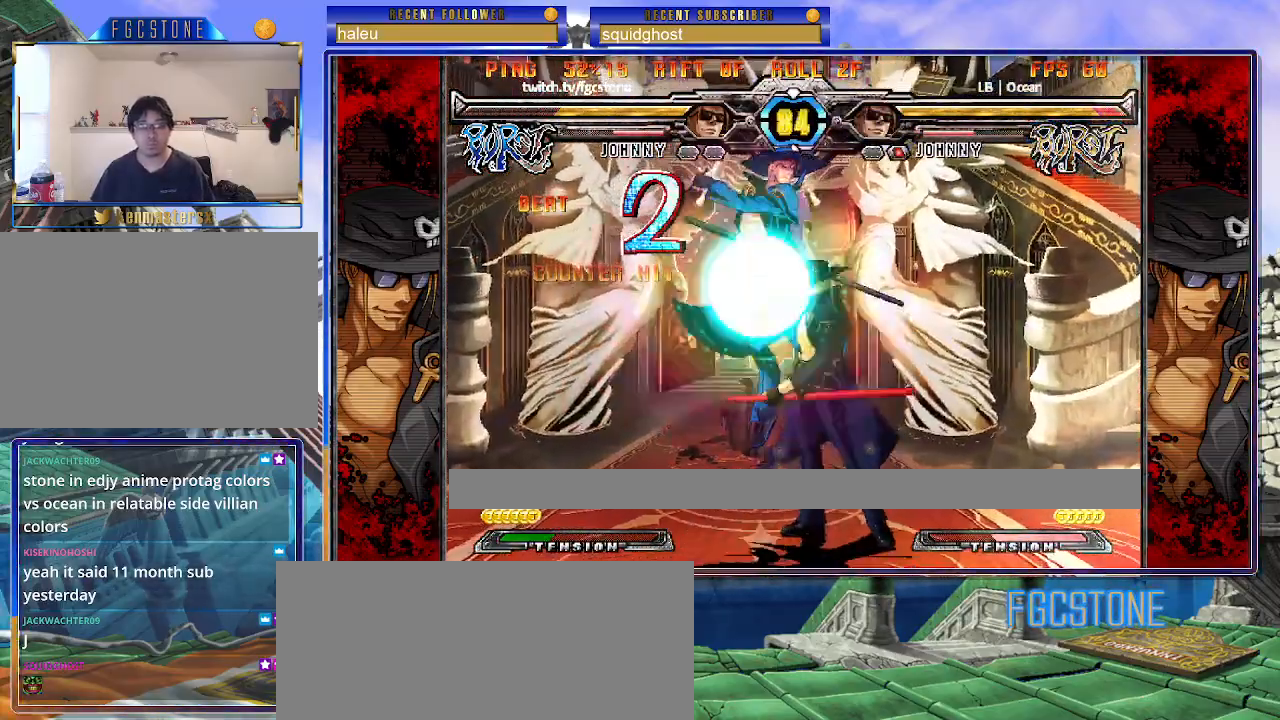
{"buttons": [], "left_stick": "right", "events": [[33, "K", "up"], [233, "left_stick", "right"], [400, "K", "down"], [483, "K", "up"]]}
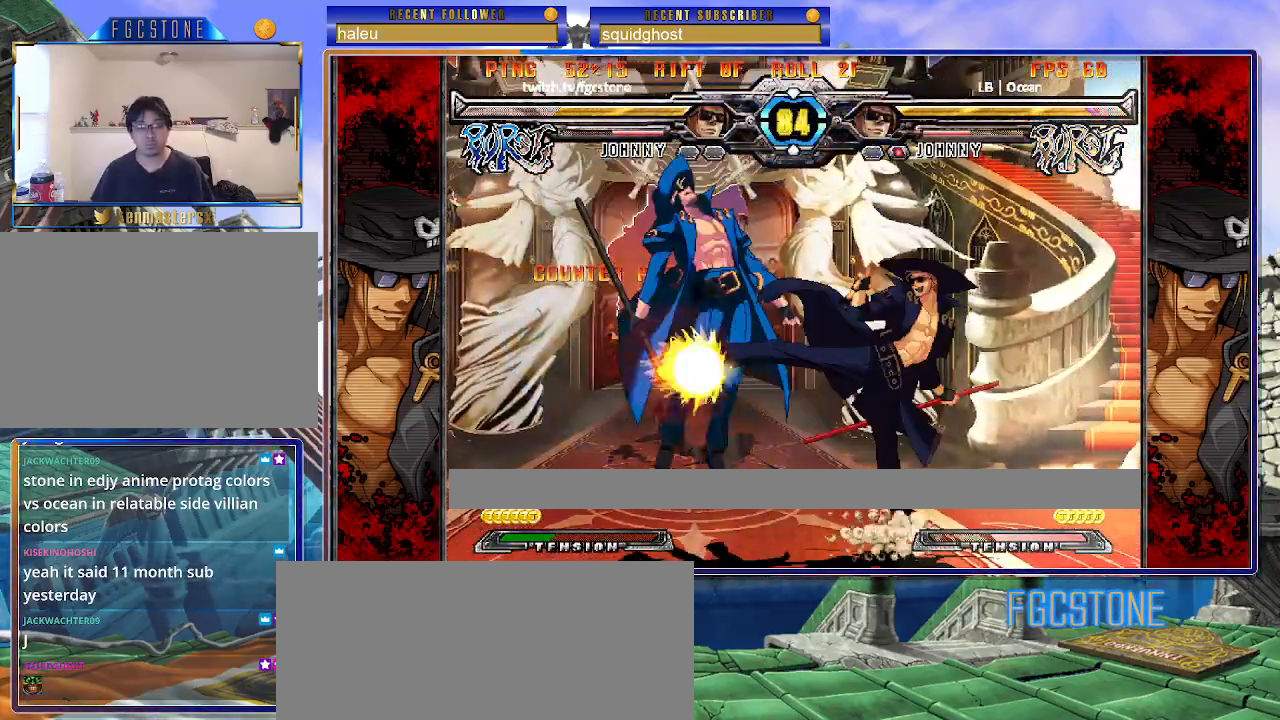
{"buttons": [], "left_stick": "center", "events": [[50, "left_stick", "down"], [167, "HS", "down"], [167, "left_stick", "center"], [233, "HS", "up"], [417, "left_stick", "left"], [500, "left_stick", "center"]]}
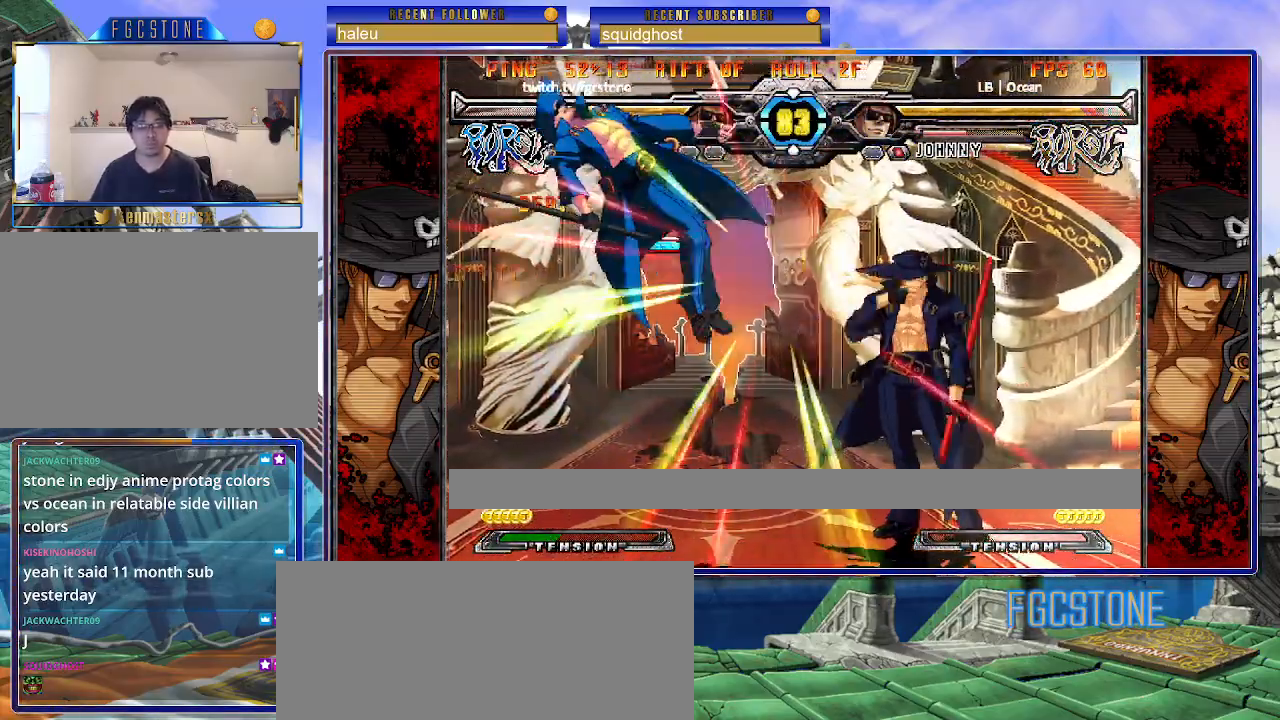
{"buttons": [], "left_stick": "down", "events": [[50, "left_stick", "left"], [183, "left_stick", "center"], [317, "HS", "down"], [417, "HS", "up"], [450, "left_stick", "down"]]}
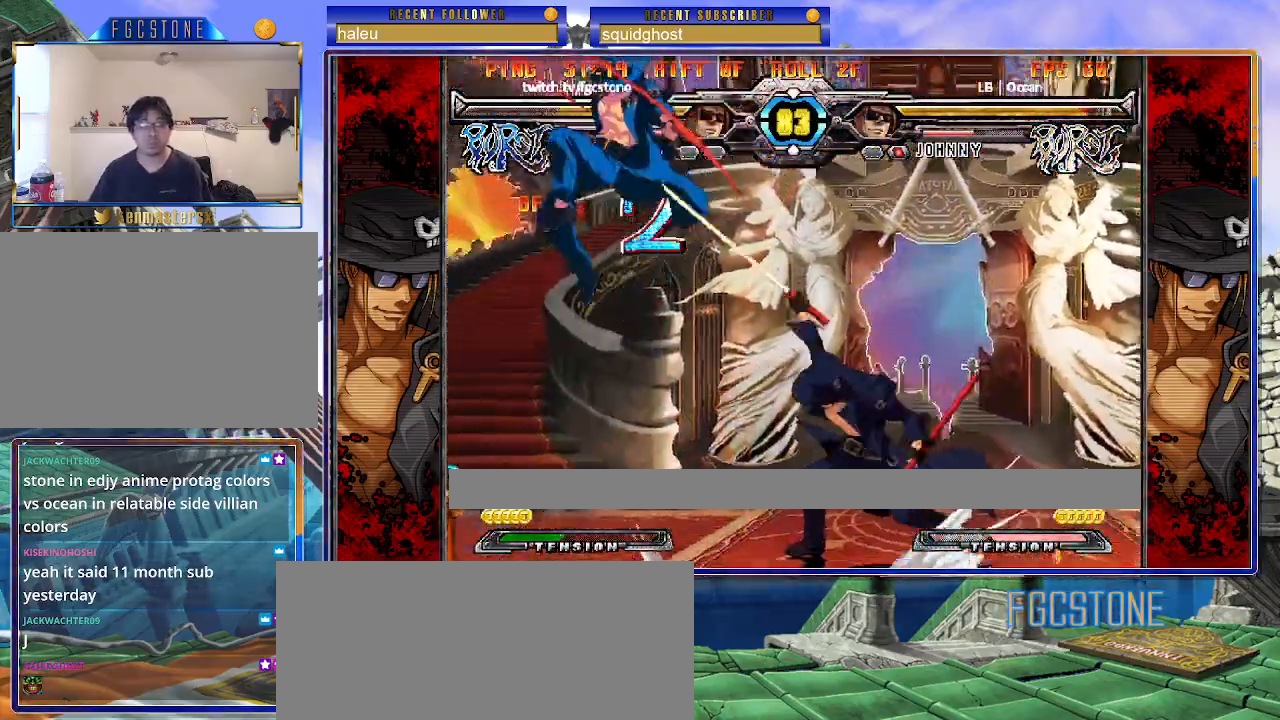
{"buttons": [], "left_stick": "center", "events": [[100, "left_stick", "center"], [150, "P", "down"], [233, "P", "up"]]}
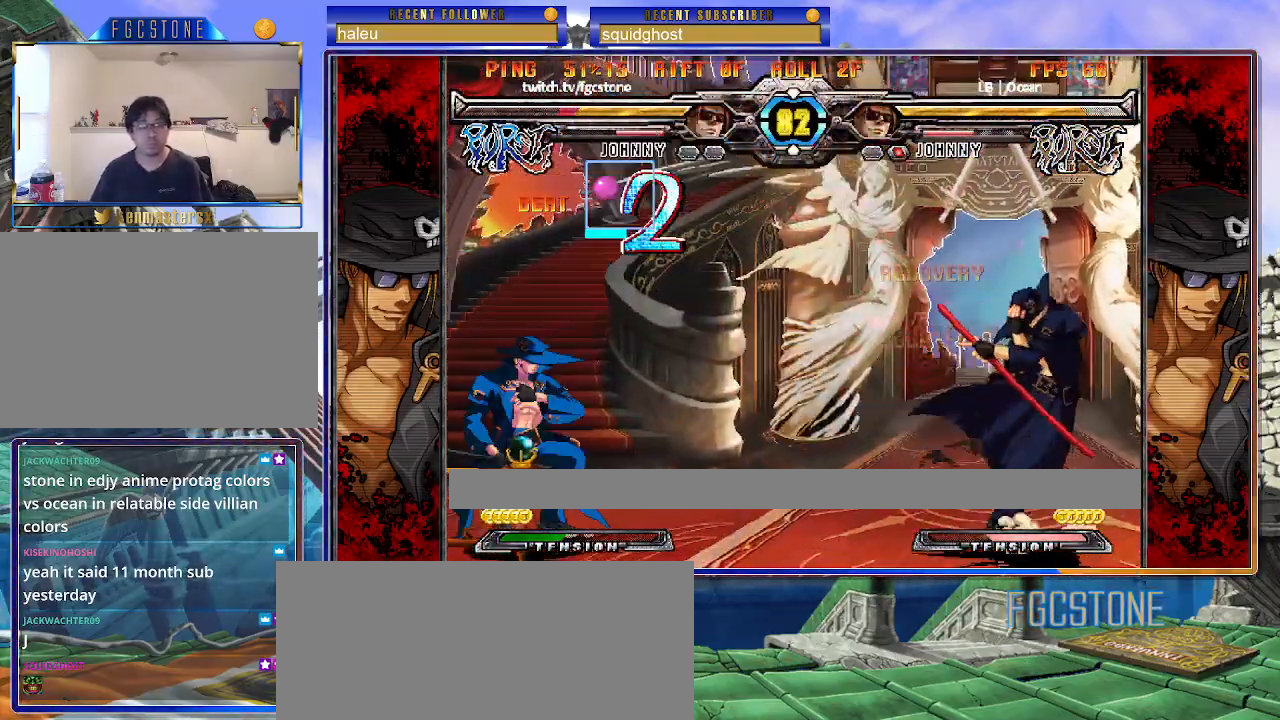
{"buttons": [], "left_stick": "down-right", "events": [[67, "left_stick", "right"], [167, "left_stick", "left"], [233, "left_stick", "right"], [300, "left_stick", "left"], [367, "left_stick", "down-right"]]}
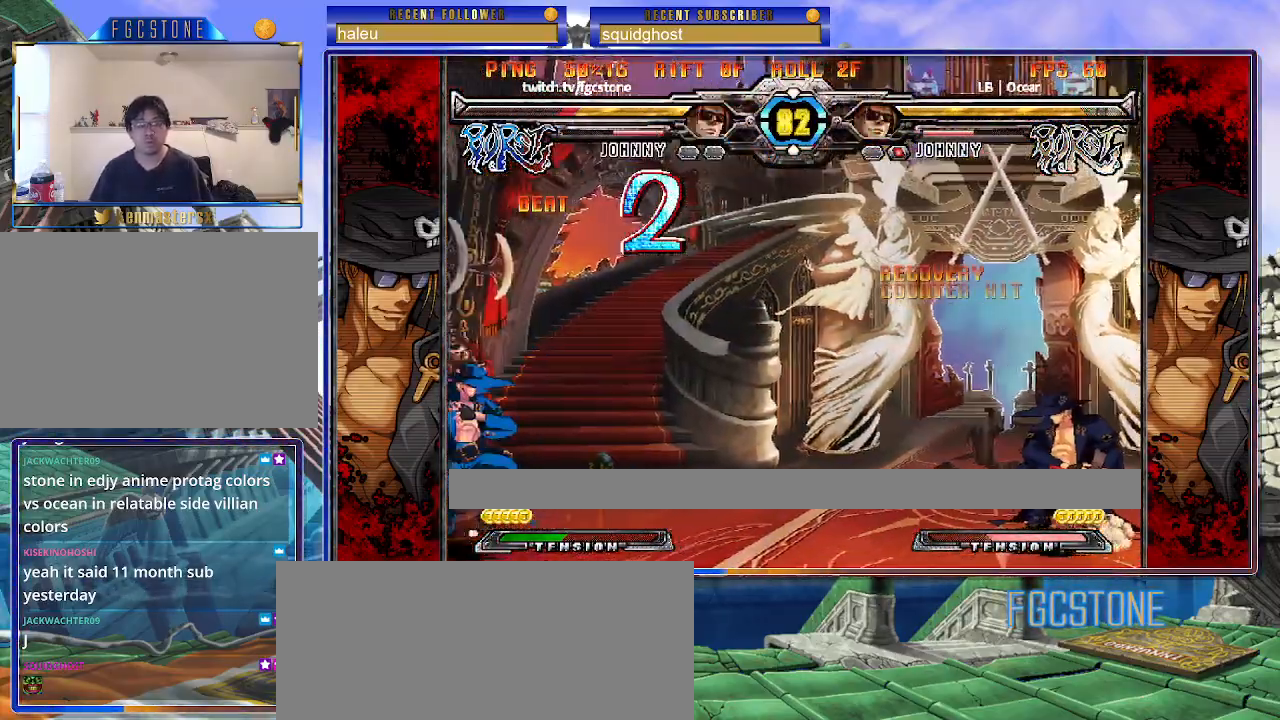
{"buttons": [], "left_stick": "up-left", "events": [[417, "left_stick", "up-left"]]}